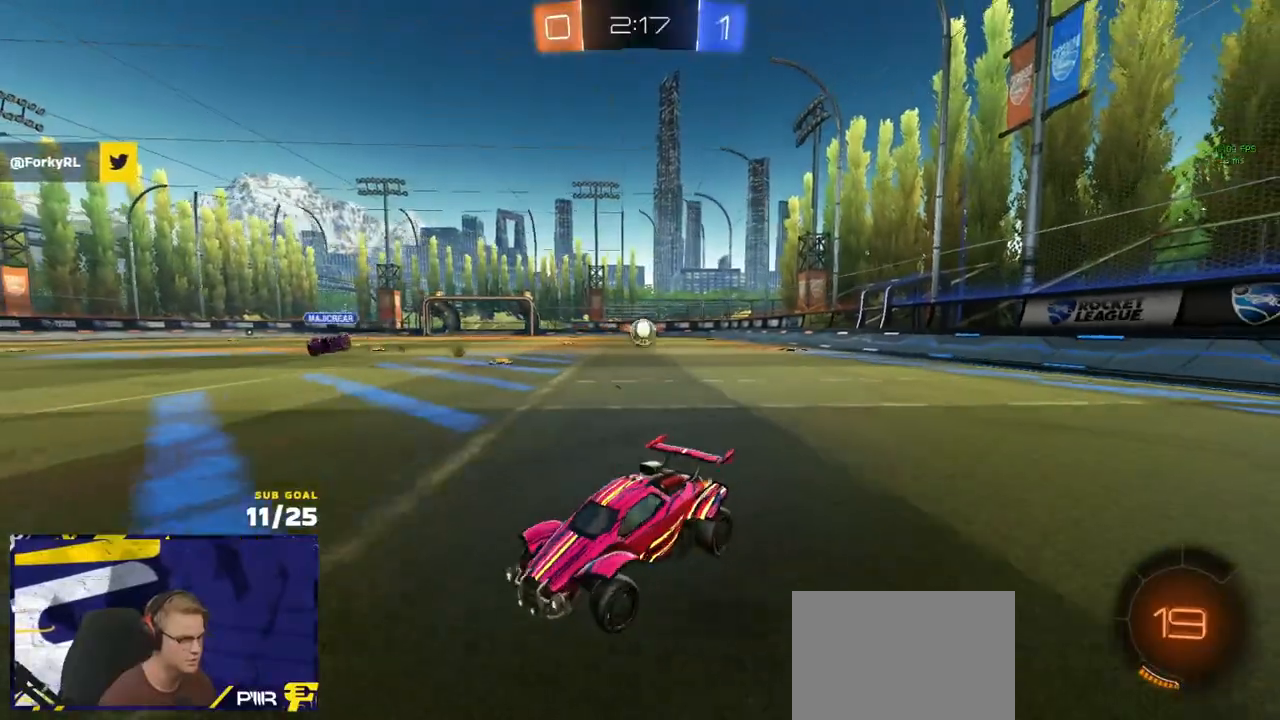
Gameplay with a controller (Xbox layout); each line is a JSON object with the inputs held at the frame after it (dt_ms = milliseconds from this image to that frame). "events" lists button and stick changes between this image and that frame as [ms after this image, input, new state], when the widget could be followed in between.
{"dt_ms": 500, "buttons": ["R2"], "left_stick": "center", "right_stick": "center", "events": [[250, "left_stick", "center"]]}
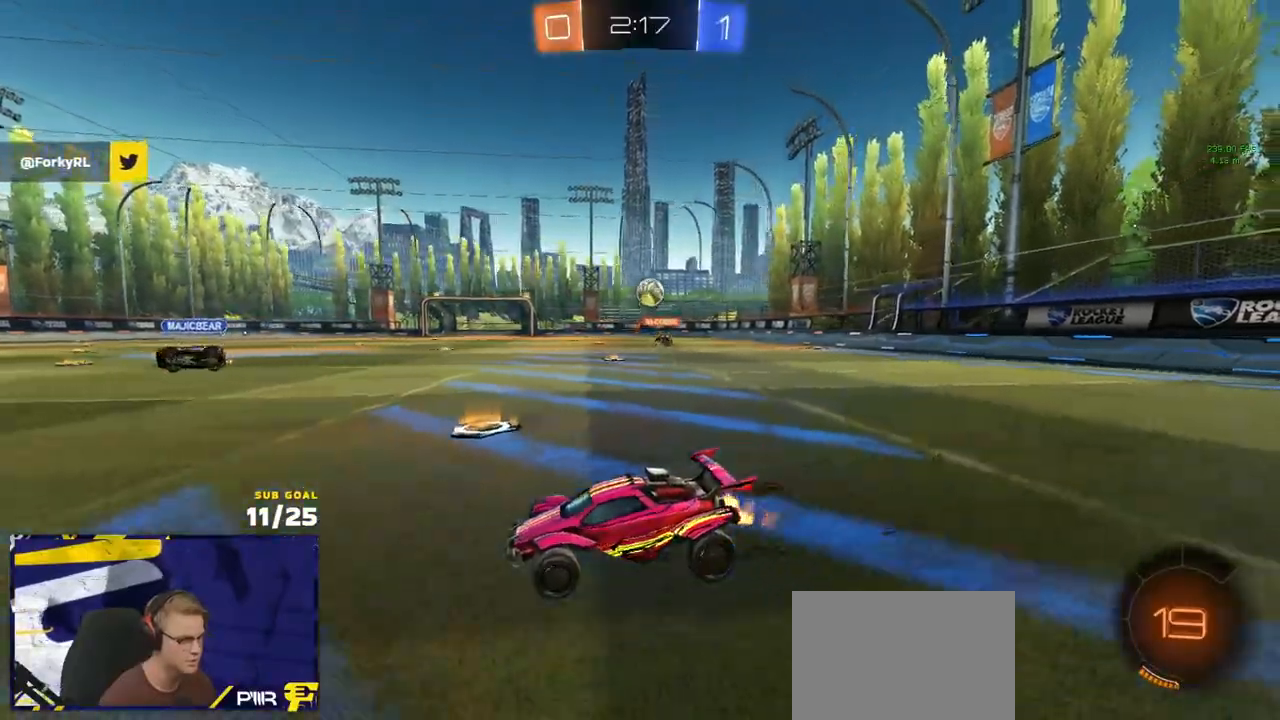
{"dt_ms": 500, "buttons": ["A", "R1", "R2"], "left_stick": "up-left", "right_stick": "center", "events": [[33, "Y", "down"], [67, "left_stick", "left"], [117, "Y", "up"], [150, "left_stick", "right"], [283, "left_stick", "center"], [383, "R1", "down"], [467, "A", "down"], [483, "left_stick", "up-left"]]}
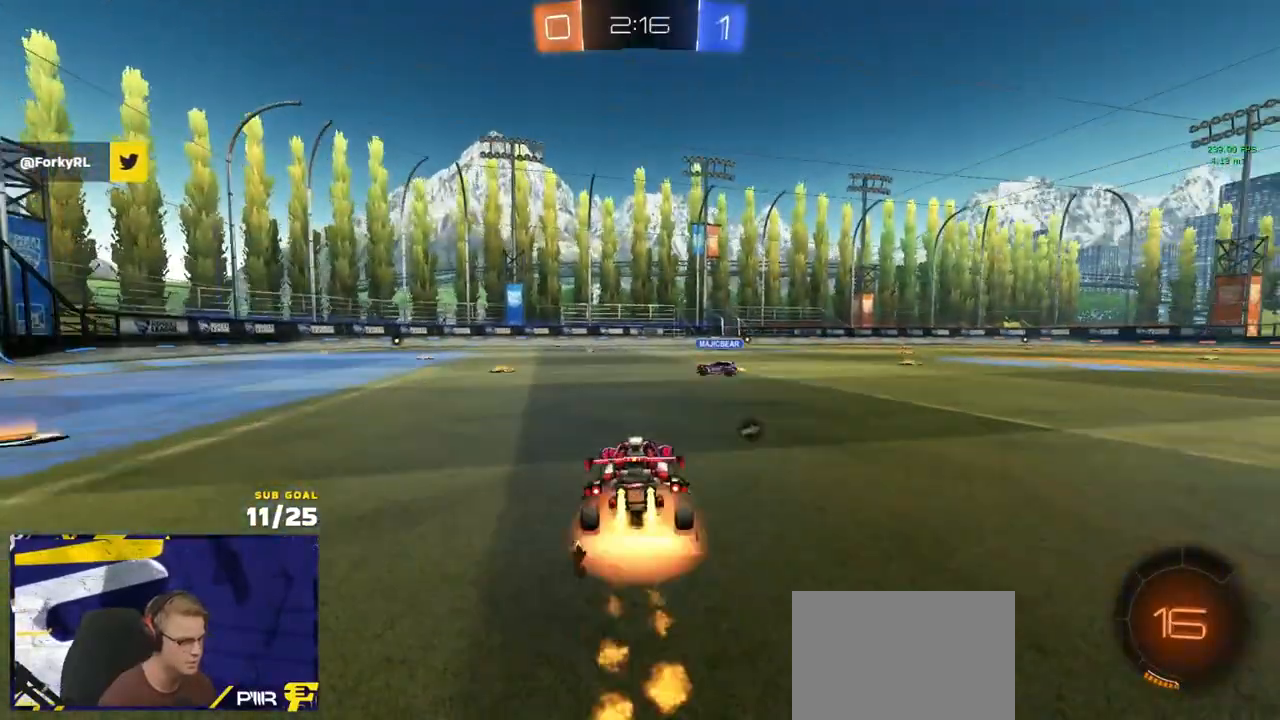
{"dt_ms": 500, "buttons": ["L1", "R1", "R2"], "left_stick": "down-left", "right_stick": "center", "events": [[17, "L1", "down"], [17, "R2", "up"], [33, "A", "up"], [67, "A", "down"], [83, "R2", "down"], [100, "left_stick", "down-left"], [200, "A", "up"], [333, "Y", "down"], [433, "Y", "up"]]}
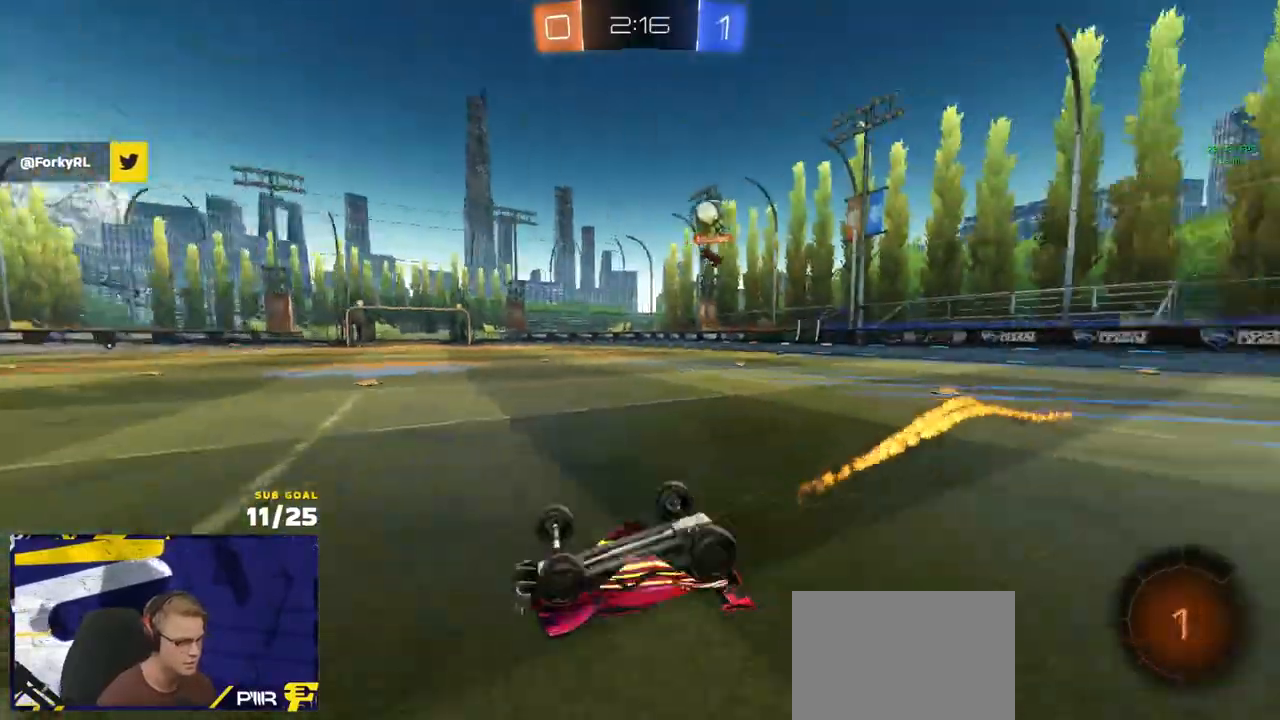
{"dt_ms": 500, "buttons": ["R2"], "left_stick": "down-left", "right_stick": "center", "events": [[183, "R1", "up"], [317, "L1", "up"]]}
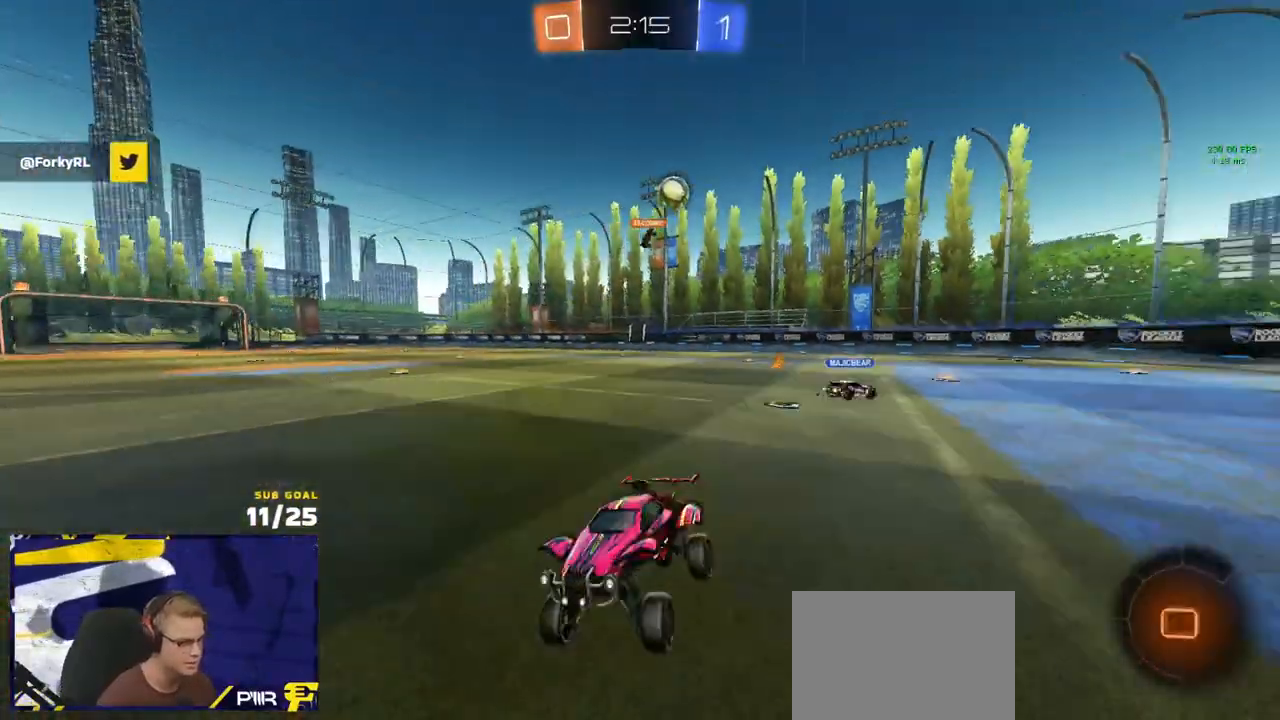
{"dt_ms": 500, "buttons": ["R2"], "left_stick": "center", "right_stick": "center", "events": [[17, "left_stick", "center"], [100, "Y", "down"], [117, "left_stick", "left"], [183, "Y", "up"], [433, "left_stick", "center"]]}
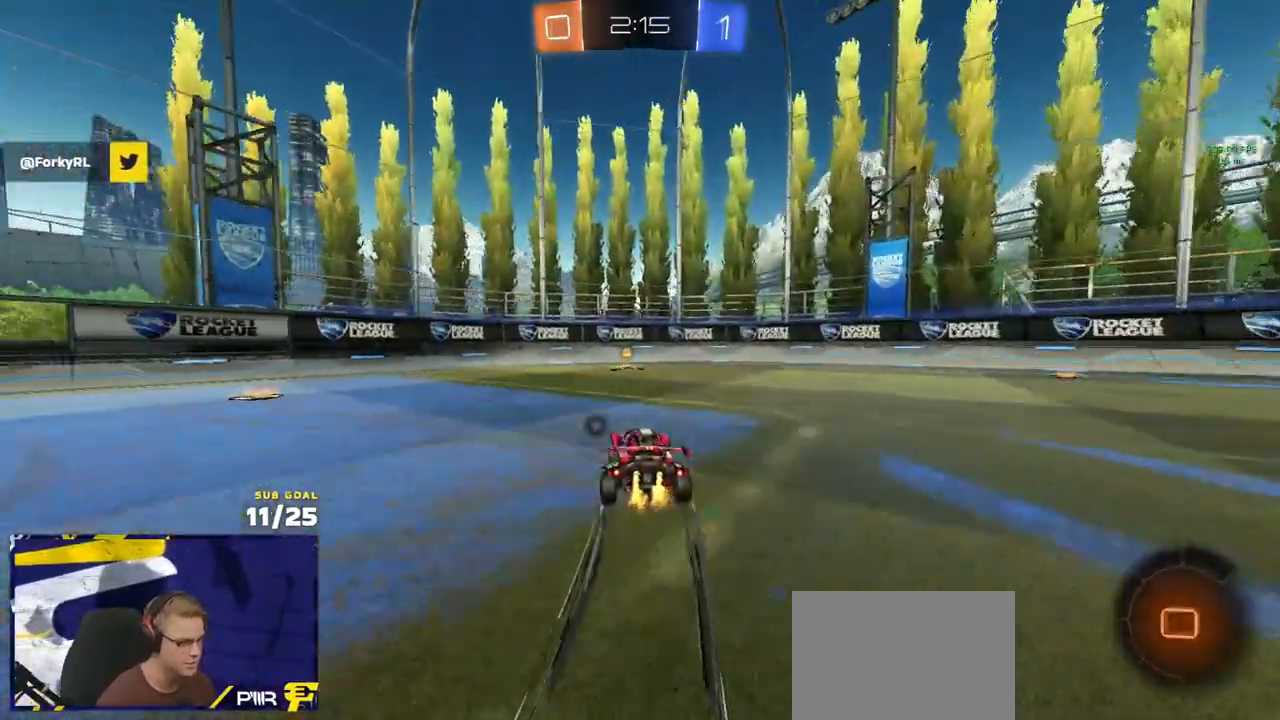
{"dt_ms": 500, "buttons": ["R2"], "left_stick": "right", "right_stick": "center", "events": [[33, "left_stick", "left"], [83, "Y", "down"], [167, "Y", "up"], [167, "left_stick", "center"], [250, "left_stick", "right"], [283, "X", "down"], [433, "X", "up"]]}
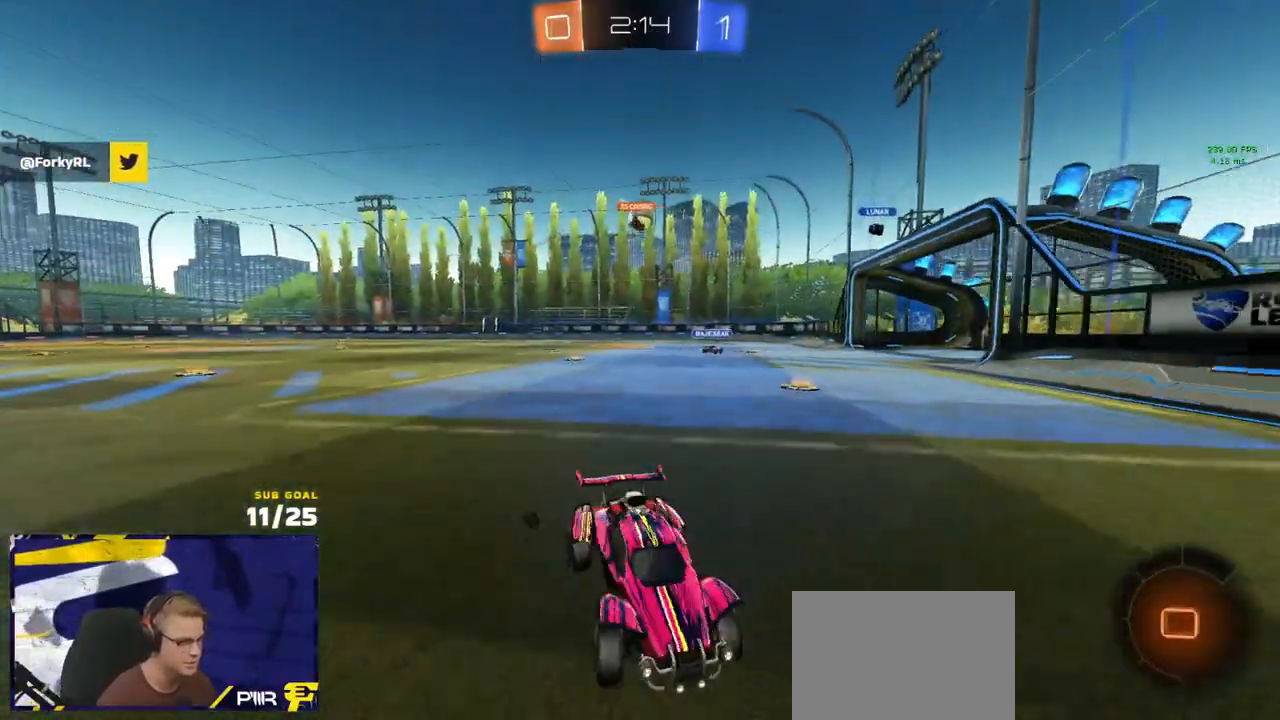
{"dt_ms": 500, "buttons": ["R2"], "left_stick": "right", "right_stick": "center", "events": [[200, "X", "down"], [283, "X", "up"]]}
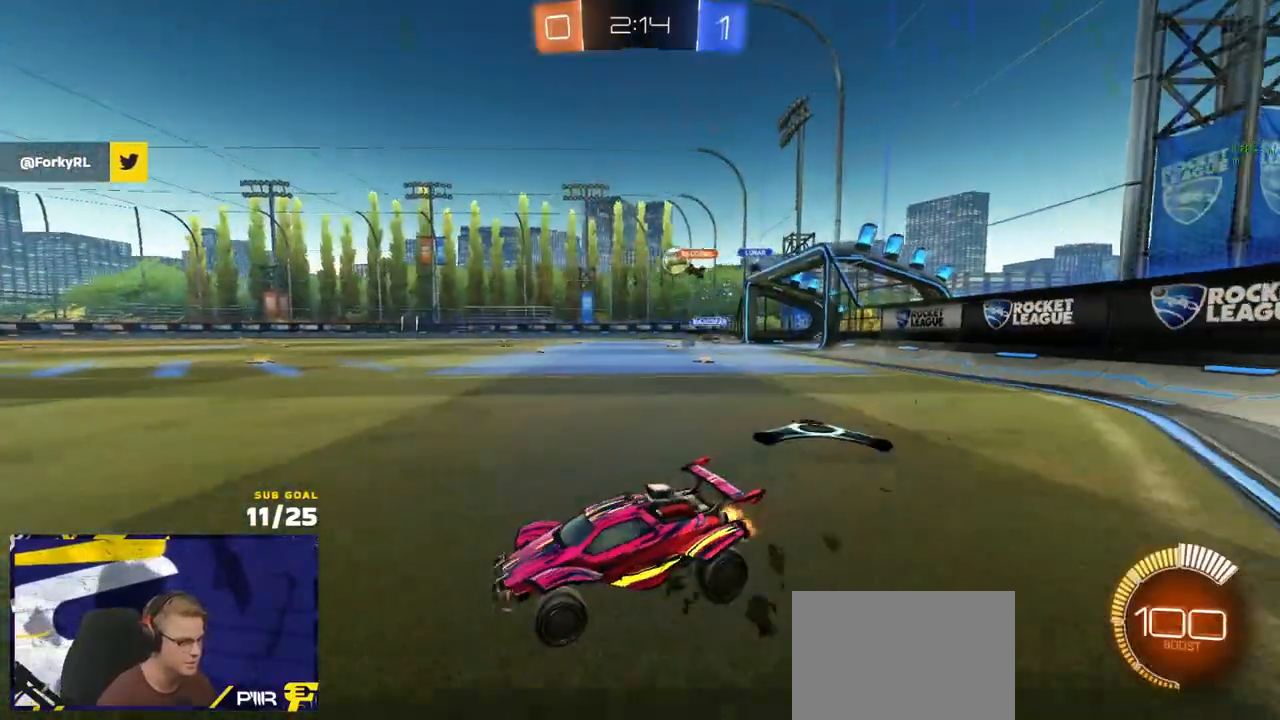
{"dt_ms": 500, "buttons": ["R2"], "left_stick": "left", "right_stick": "center", "events": [[450, "left_stick", "left"]]}
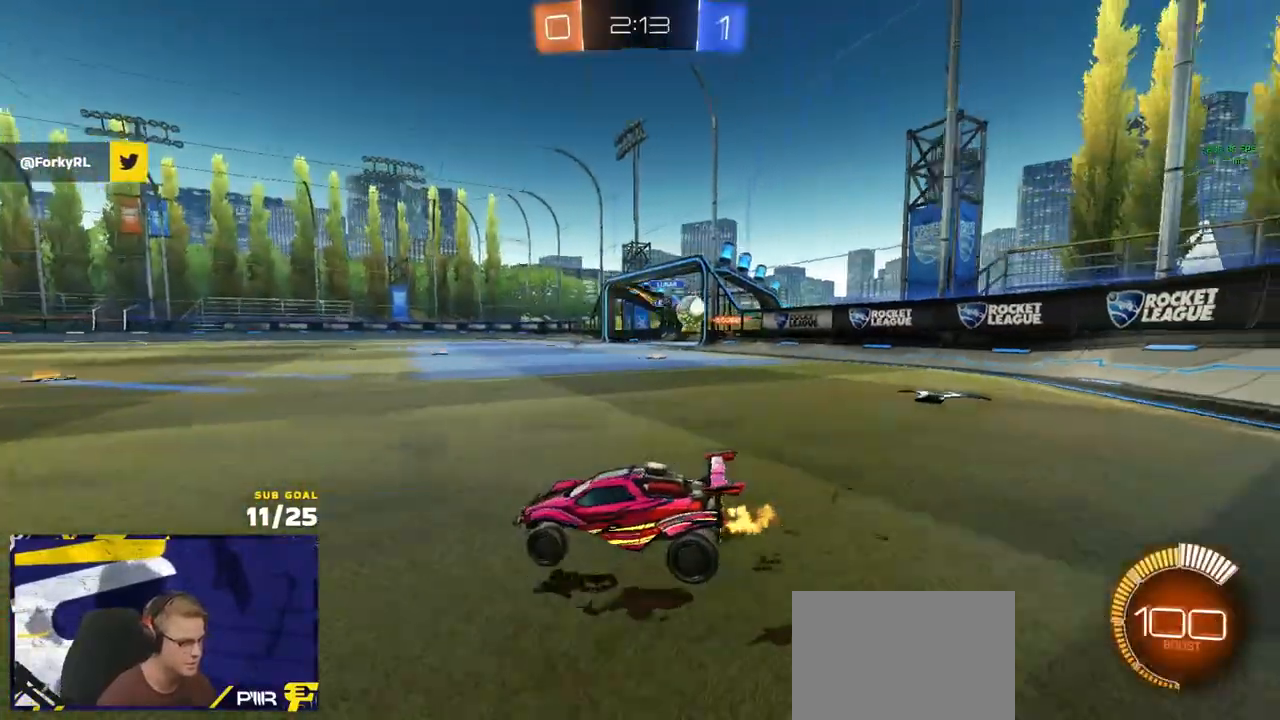
{"dt_ms": 500, "buttons": ["R1", "R2"], "left_stick": "left", "right_stick": "center", "events": [[100, "X", "down"], [217, "X", "up"], [383, "R1", "down"]]}
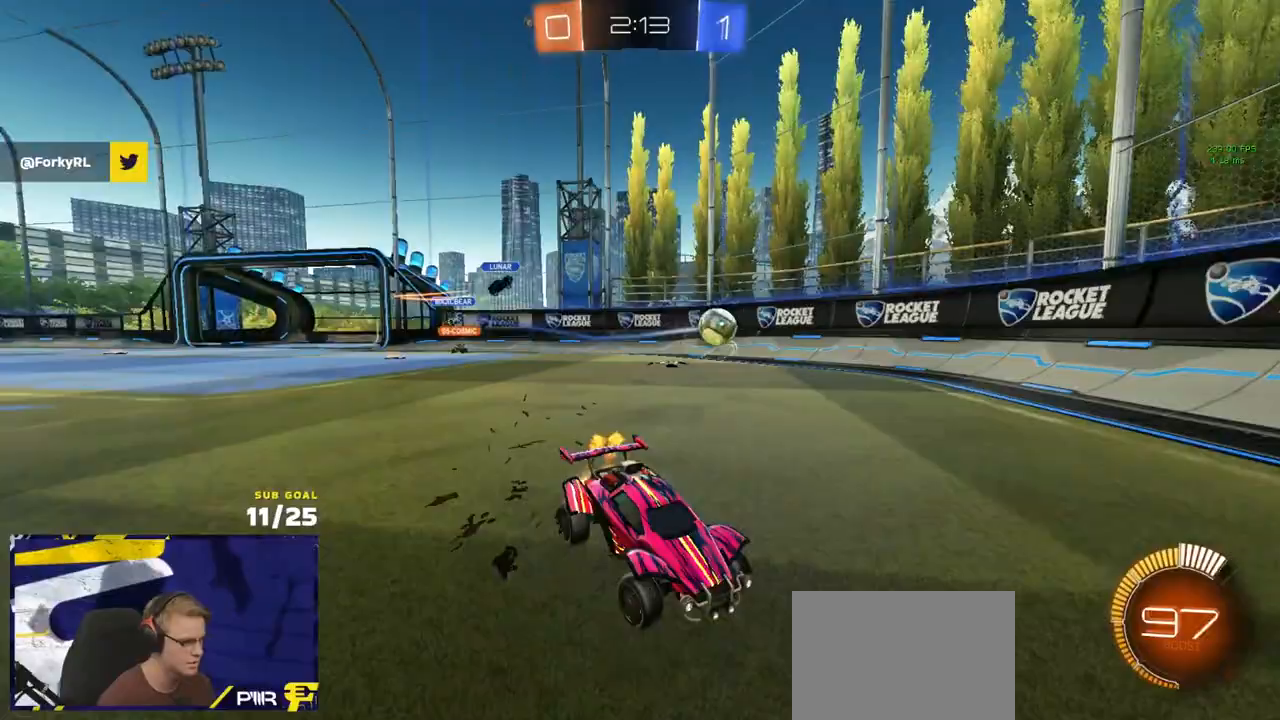
{"dt_ms": 500, "buttons": ["R1", "R2"], "left_stick": "center", "right_stick": "center", "events": [[100, "left_stick", "center"], [417, "R1", "up"], [467, "R1", "down"]]}
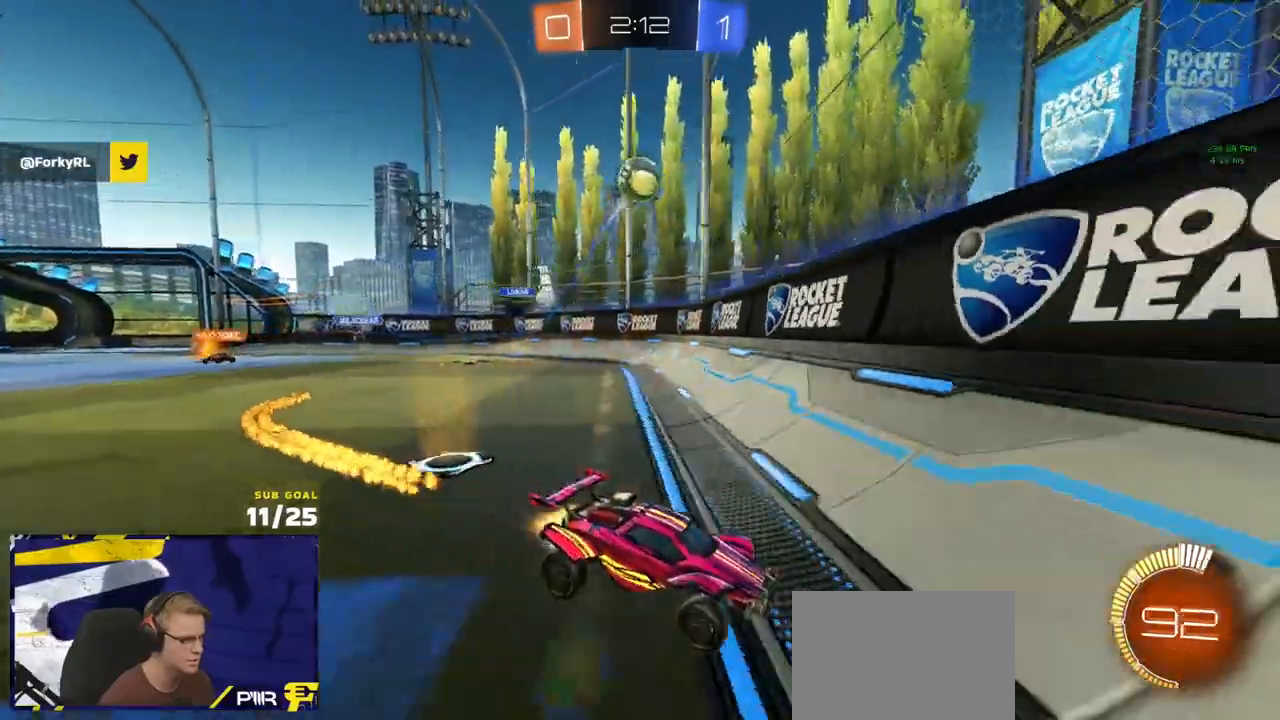
{"dt_ms": 500, "buttons": ["A", "R2"], "left_stick": "left", "right_stick": "center", "events": [[33, "R1", "up"], [117, "left_stick", "left"], [250, "left_stick", "center"], [383, "left_stick", "left"], [483, "A", "down"]]}
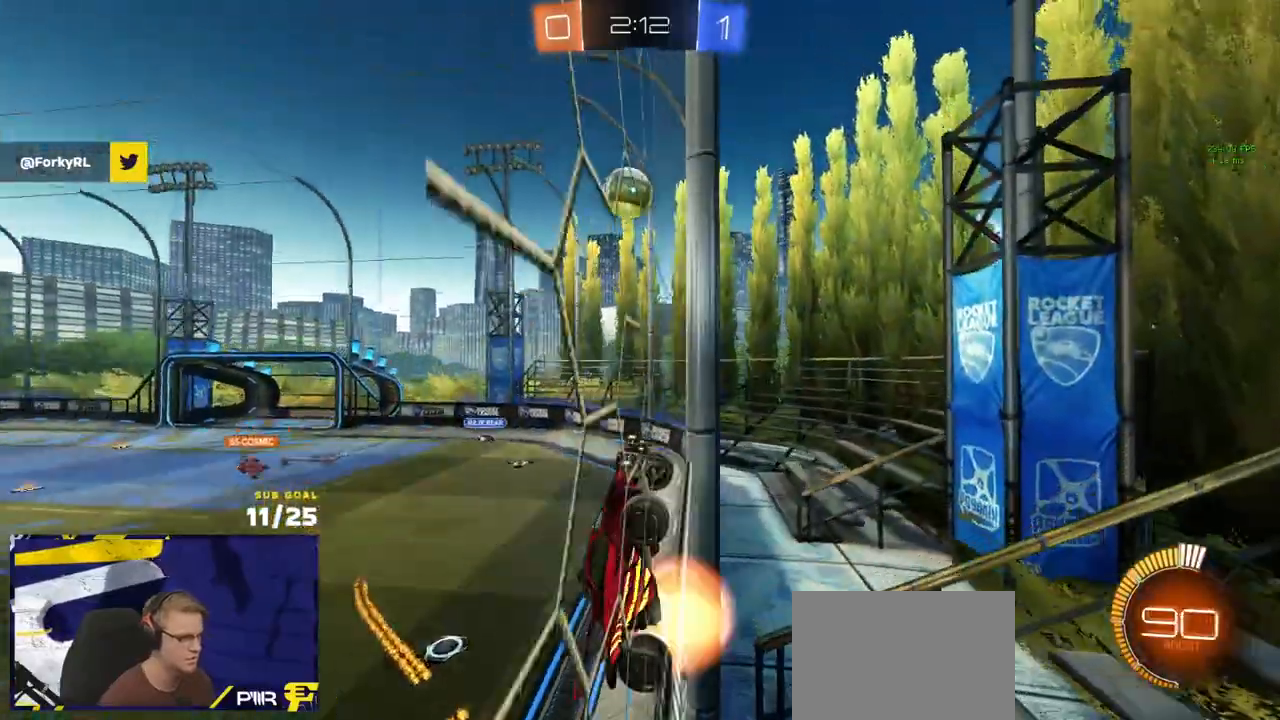
{"dt_ms": 500, "buttons": ["L3"], "left_stick": "up-right", "right_stick": "center", "events": [[17, "R2", "up"], [100, "L3", "down"], [167, "A", "up"], [200, "left_stick", "up"], [250, "left_stick", "up-right"], [267, "L3", "up"], [417, "L3", "down"]]}
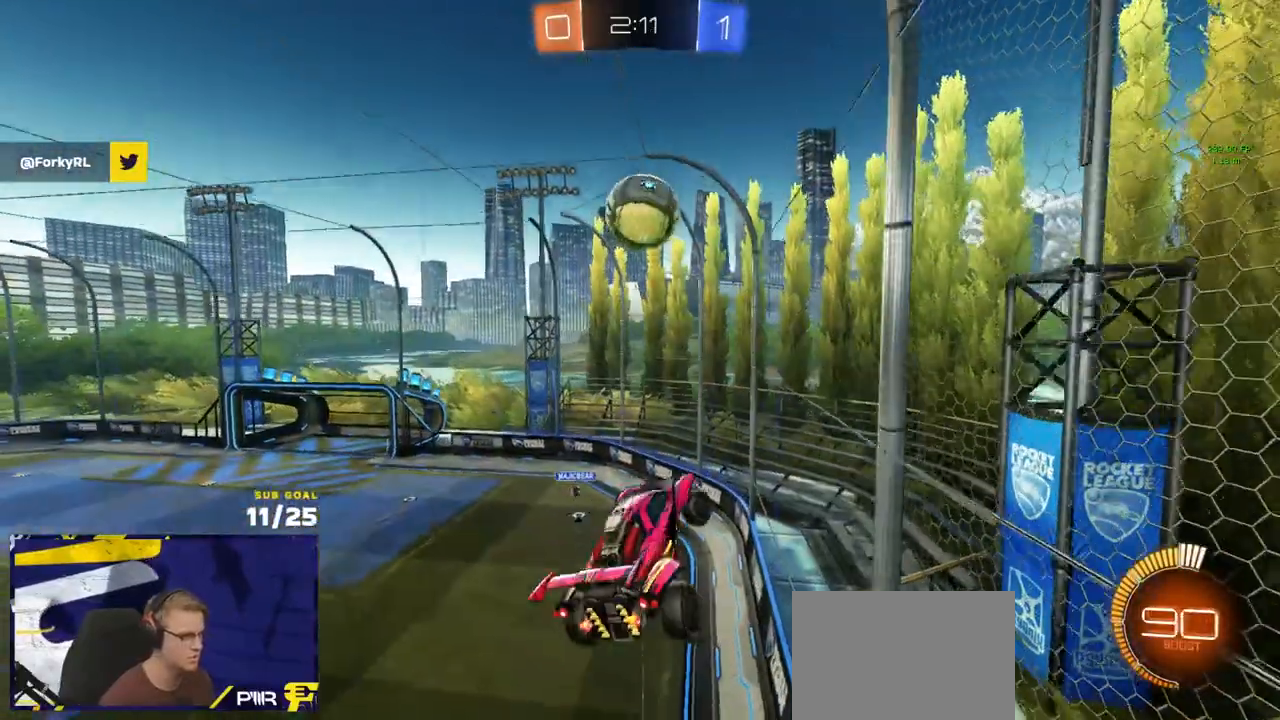
{"dt_ms": 500, "buttons": ["R1"], "left_stick": "down", "right_stick": "center", "events": [[67, "left_stick", "down-right"], [200, "R1", "down"], [400, "left_stick", "down"], [433, "L3", "up"]]}
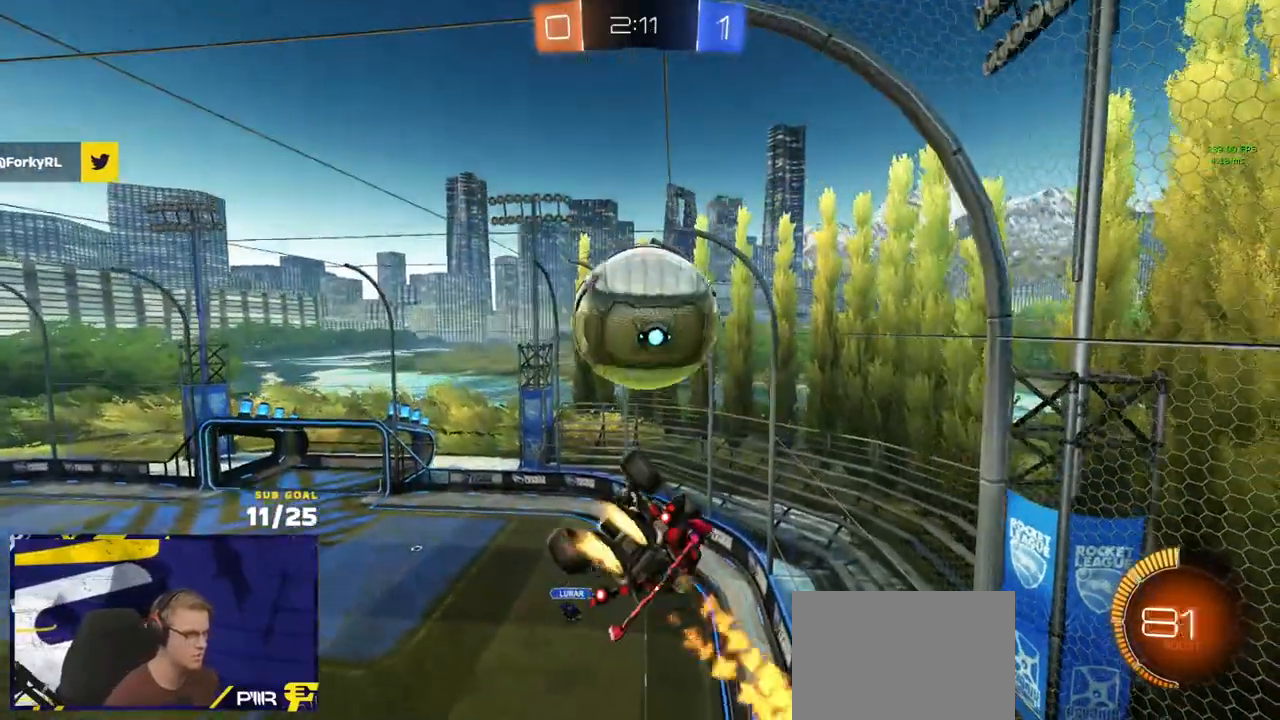
{"dt_ms": 500, "buttons": ["L1", "R1"], "left_stick": "up-left", "right_stick": "center", "events": [[67, "left_stick", "up"], [83, "L1", "down"], [100, "R1", "up"], [133, "A", "down"], [167, "L3", "down"], [167, "left_stick", "up-left"], [250, "A", "up"], [383, "L3", "up"], [400, "L1", "up"], [450, "L1", "down"], [500, "R1", "down"]]}
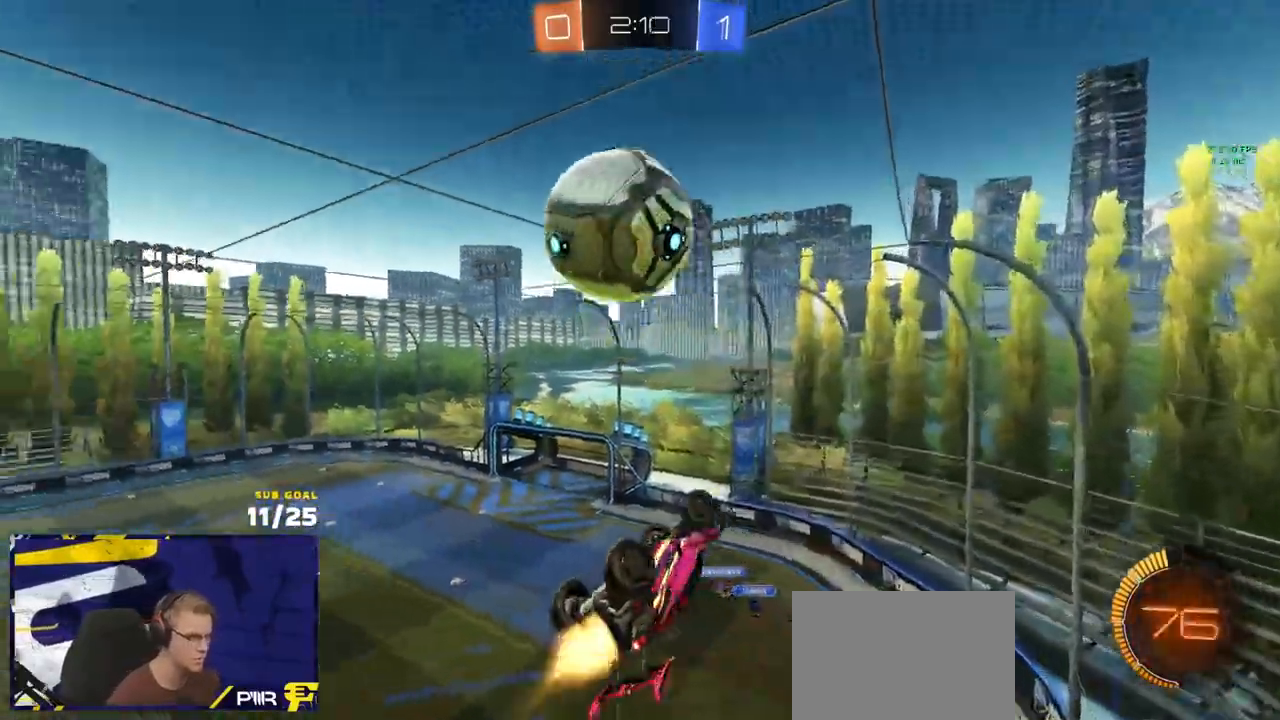
{"dt_ms": 500, "buttons": [], "left_stick": "down-left", "right_stick": "center", "events": [[67, "A", "down"], [150, "A", "up"], [150, "left_stick", "down-left"], [167, "L1", "up"], [200, "R1", "up"]]}
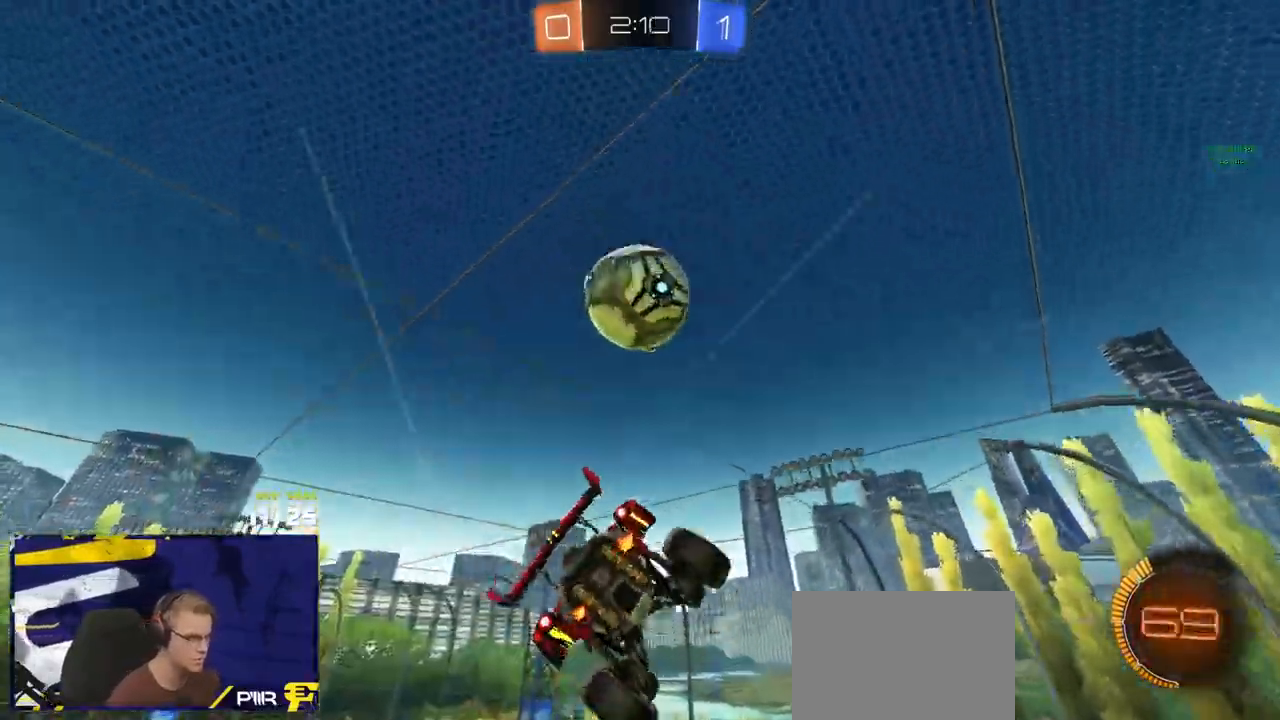
{"dt_ms": 500, "buttons": ["L3"], "left_stick": "up", "right_stick": "center", "events": [[67, "left_stick", "down-right"], [267, "R1", "down"], [283, "left_stick", "up-right"], [367, "L3", "down"], [367, "R1", "up"], [483, "left_stick", "up"]]}
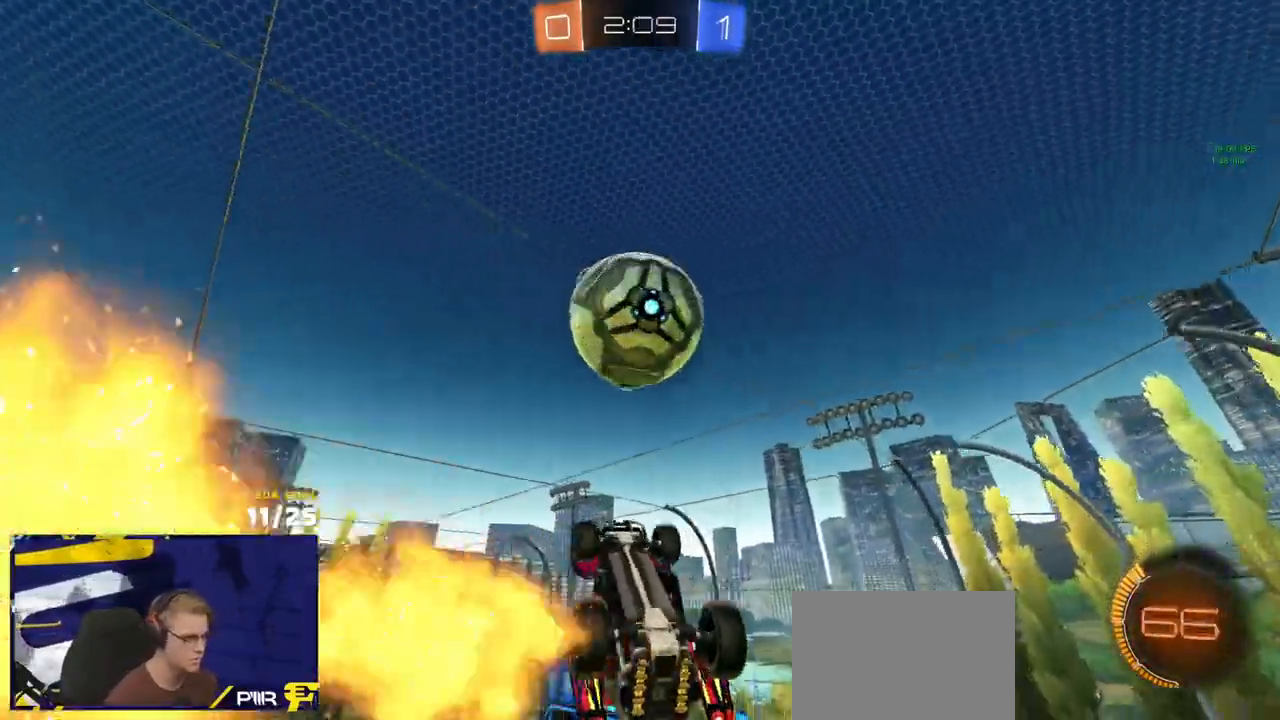
{"dt_ms": 500, "buttons": ["R1", "L3"], "left_stick": "up-left", "right_stick": "center", "events": [[50, "R1", "down"], [83, "Y", "down"], [167, "left_stick", "left"], [183, "Y", "up"], [317, "left_stick", "up-left"], [350, "R1", "up"], [400, "R1", "down"]]}
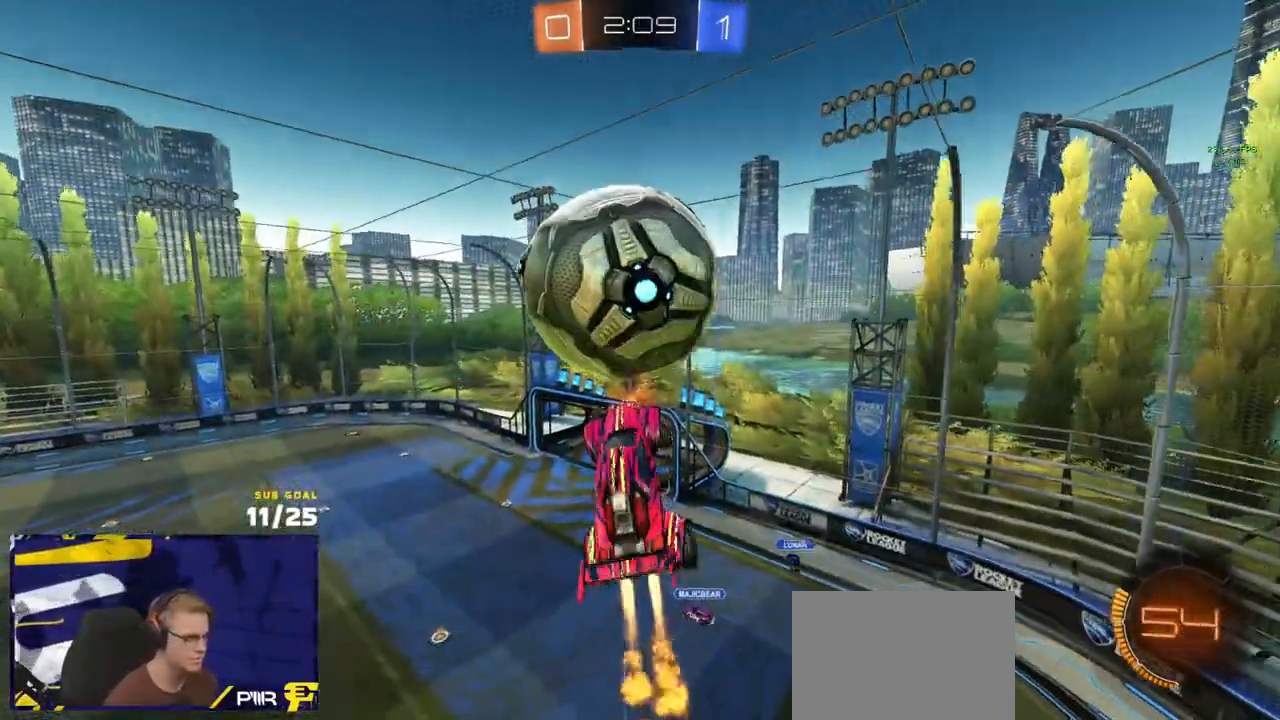
{"dt_ms": 500, "buttons": ["L3"], "left_stick": "right", "right_stick": "center", "events": [[67, "left_stick", "up-right"], [133, "left_stick", "down-right"], [183, "left_stick", "down-left"], [333, "left_stick", "up"], [433, "R1", "up"], [483, "left_stick", "right"]]}
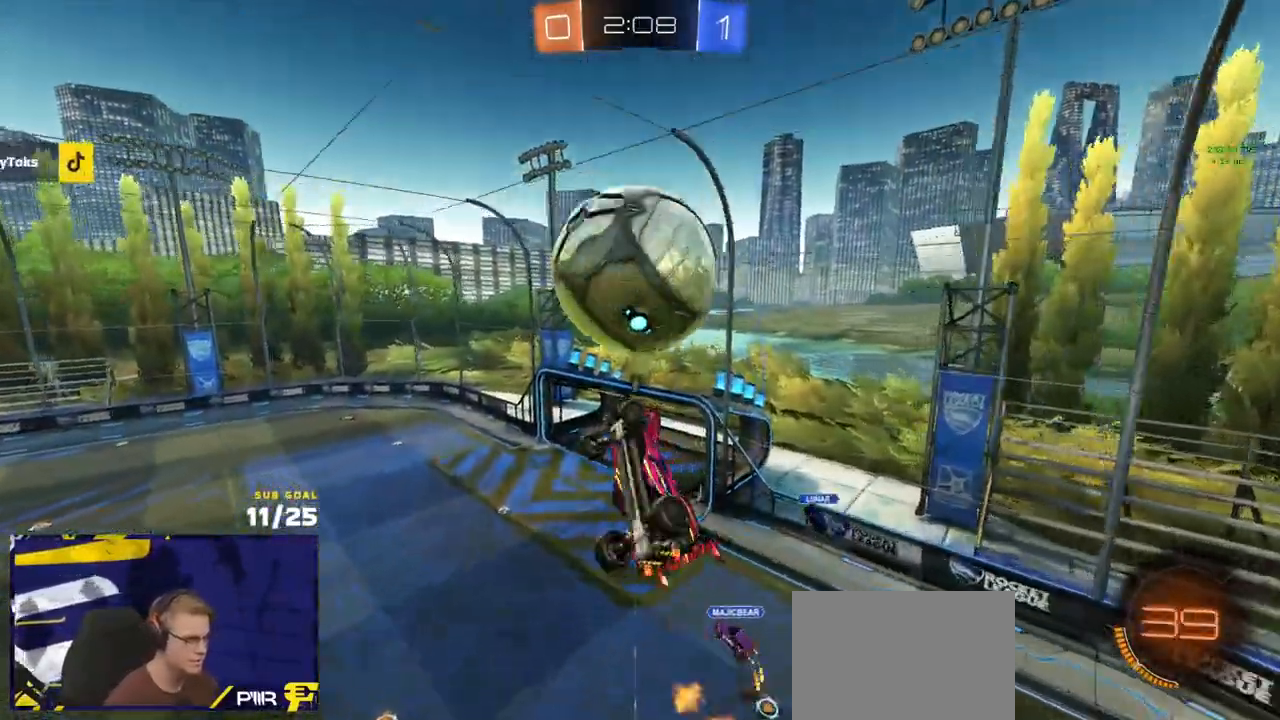
{"dt_ms": 500, "buttons": ["R1"], "left_stick": "up", "right_stick": "center", "events": [[267, "R1", "down"], [333, "left_stick", "up"], [383, "L3", "up"], [400, "left_stick", "center"], [450, "left_stick", "up"]]}
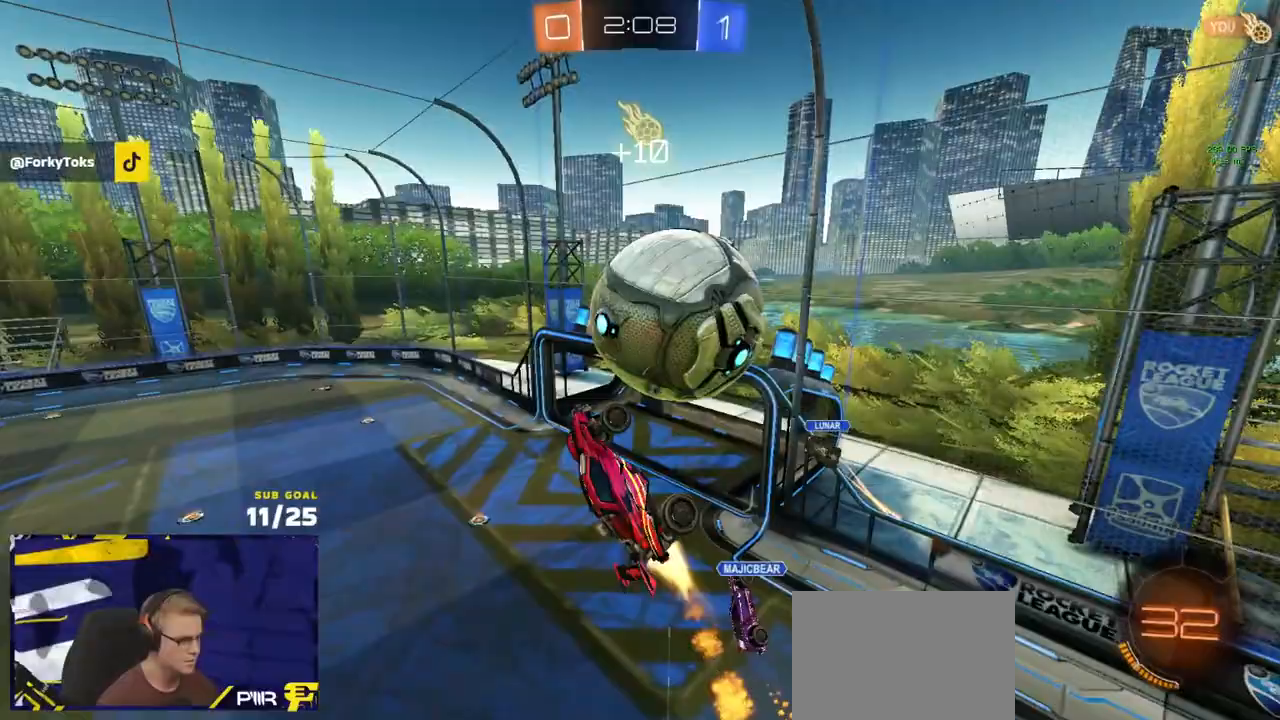
{"dt_ms": 500, "buttons": ["Y", "R1", "R2", "L3"], "left_stick": "right", "right_stick": "center", "events": [[50, "left_stick", "center"], [117, "L1", "down"], [150, "L1", "up"], [150, "left_stick", "down-right"], [167, "R1", "up"], [250, "L3", "down"], [317, "R1", "down"], [367, "R2", "down"], [367, "left_stick", "right"], [433, "Y", "down"]]}
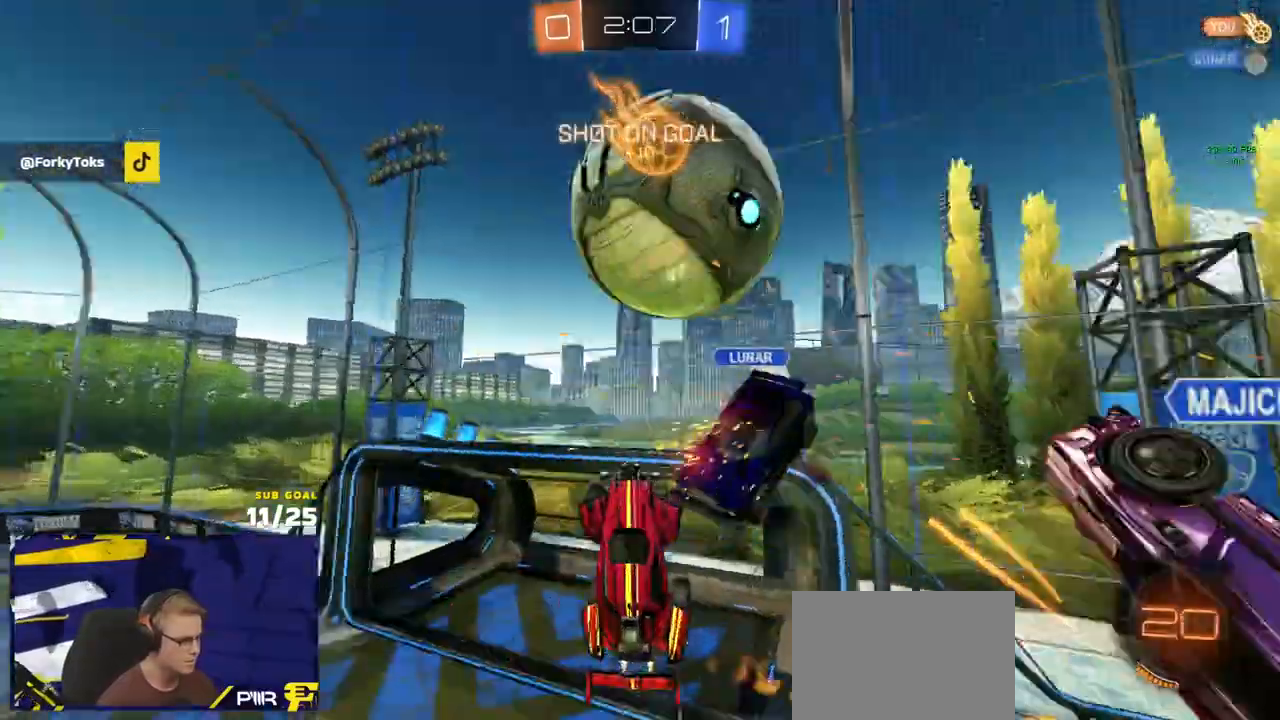
{"dt_ms": 500, "buttons": ["L1"], "left_stick": "down-left", "right_stick": "center", "events": [[17, "L3", "up"], [33, "Y", "up"], [50, "R1", "up"], [67, "R2", "up"], [83, "left_stick", "down-right"], [150, "left_stick", "down-left"], [383, "L1", "down"]]}
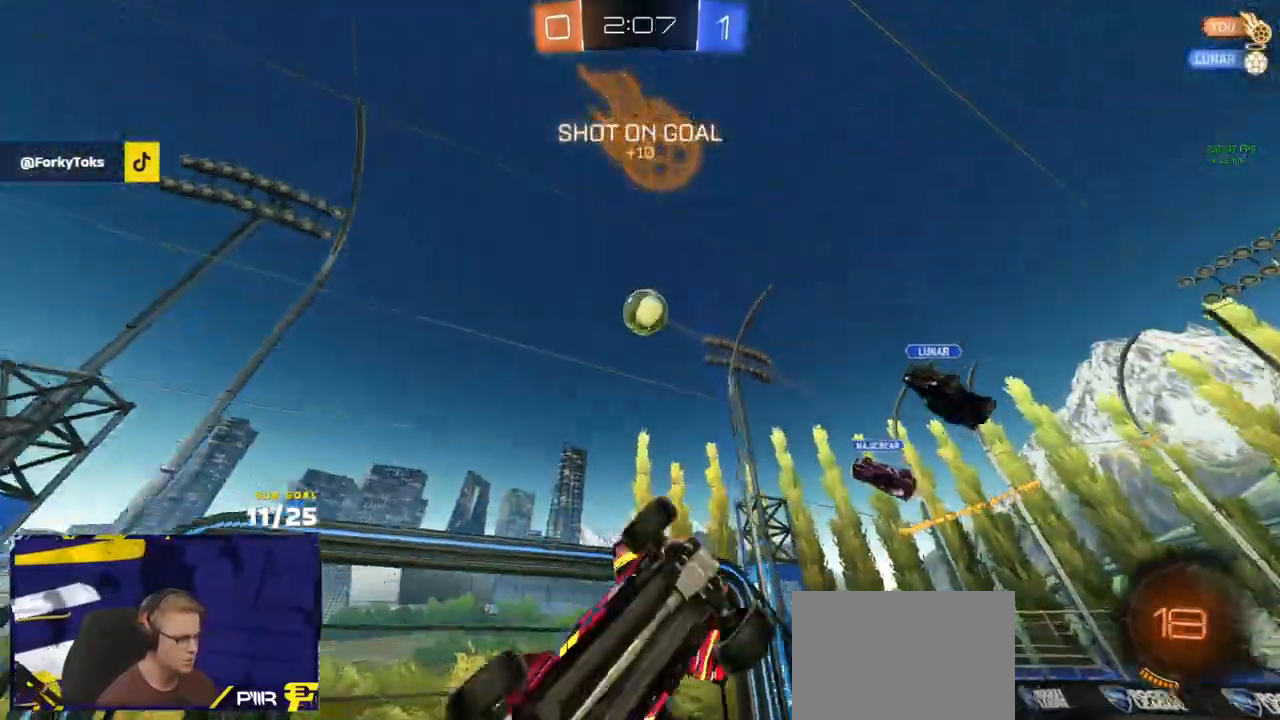
{"dt_ms": 500, "buttons": ["R1", "R2"], "left_stick": "center", "right_stick": "center", "events": [[33, "R2", "down"], [50, "left_stick", "left"], [83, "Y", "down"], [150, "R1", "down"], [150, "Y", "up"], [167, "L1", "up"], [267, "R2", "up"], [283, "R2", "down"], [367, "left_stick", "center"]]}
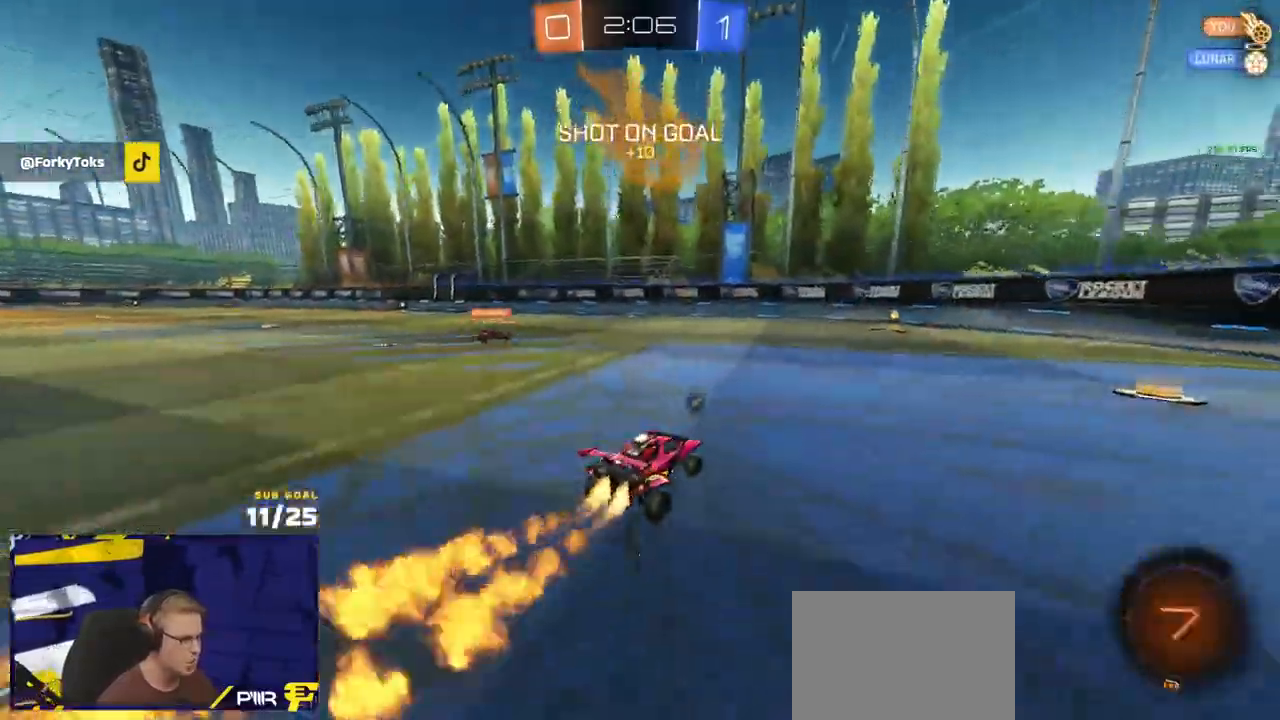
{"dt_ms": 500, "buttons": ["R2"], "left_stick": "center", "right_stick": "center", "events": [[317, "Y", "down"], [350, "R1", "up"], [383, "Y", "up"]]}
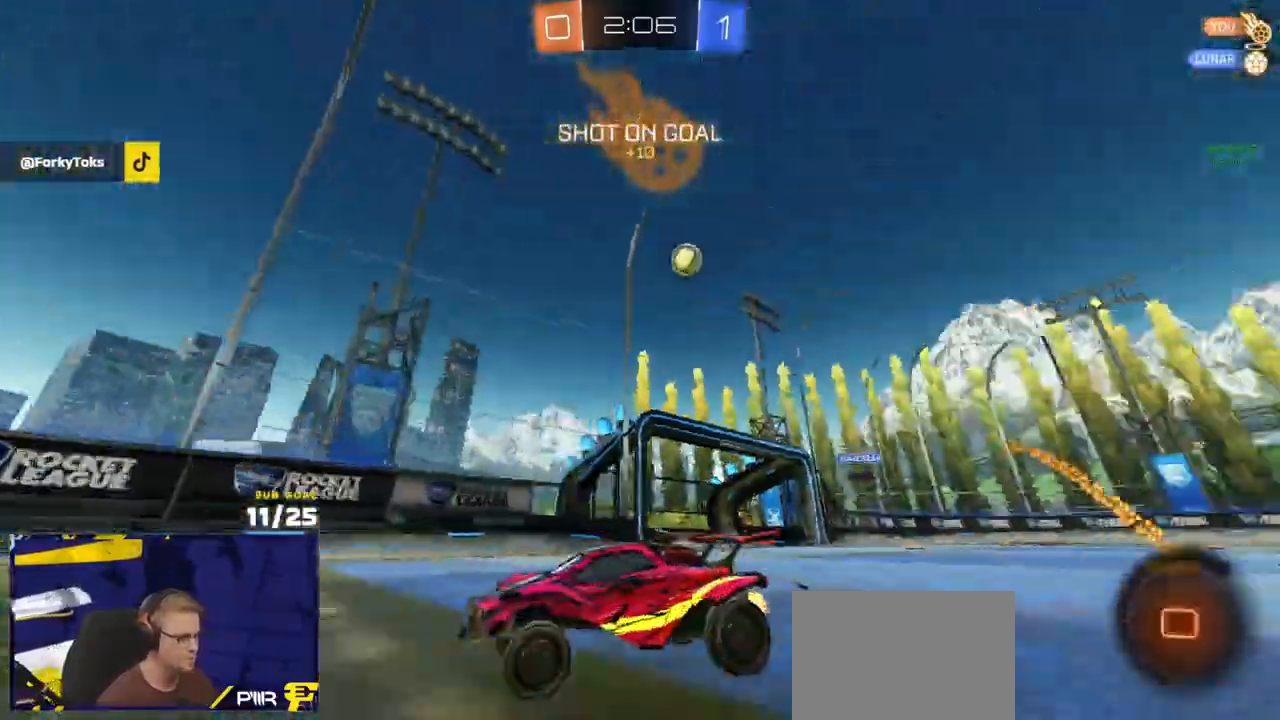
{"dt_ms": 500, "buttons": ["R1"], "left_stick": "right", "right_stick": "center", "events": [[150, "left_stick", "right"], [167, "X", "down"], [250, "X", "up"], [333, "R1", "down"], [467, "R2", "up"]]}
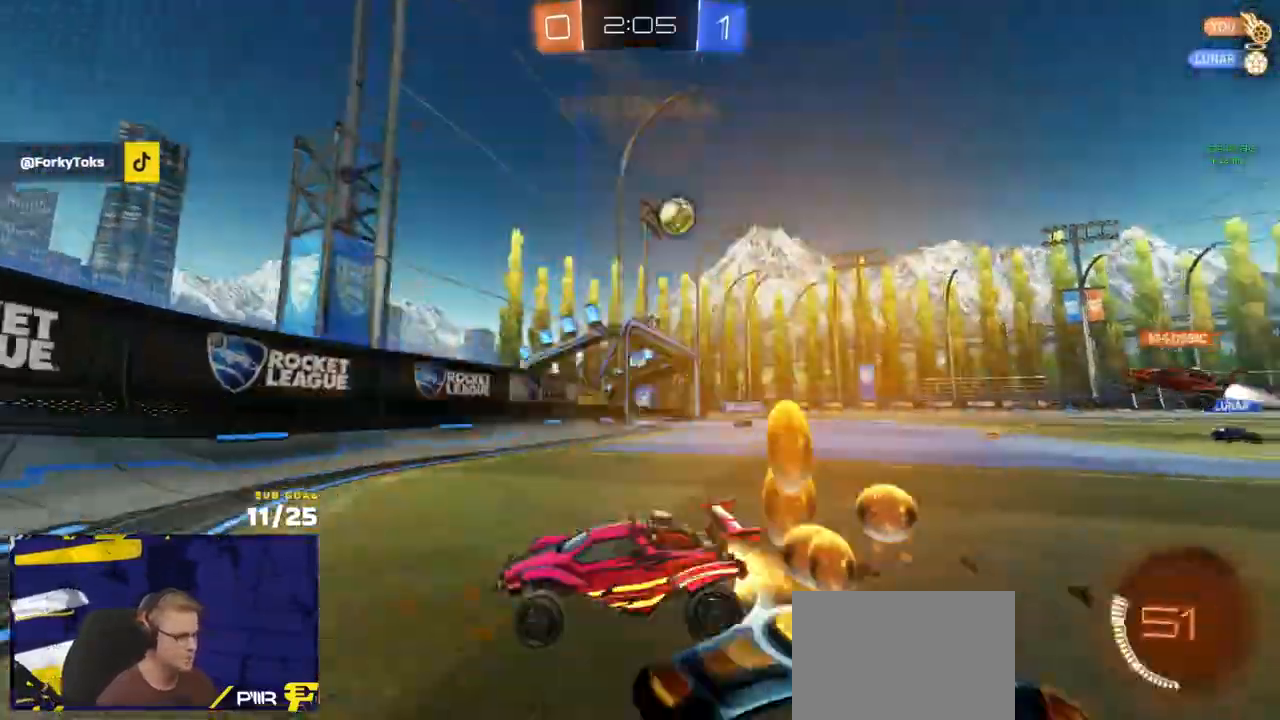
{"dt_ms": 500, "buttons": ["R1", "R2"], "left_stick": "right", "right_stick": "center", "events": [[67, "A", "down"], [117, "A", "up"], [167, "A", "down"], [250, "A", "up"], [250, "R1", "up"], [300, "R2", "down"], [383, "R1", "down"], [383, "X", "down"], [433, "X", "up"]]}
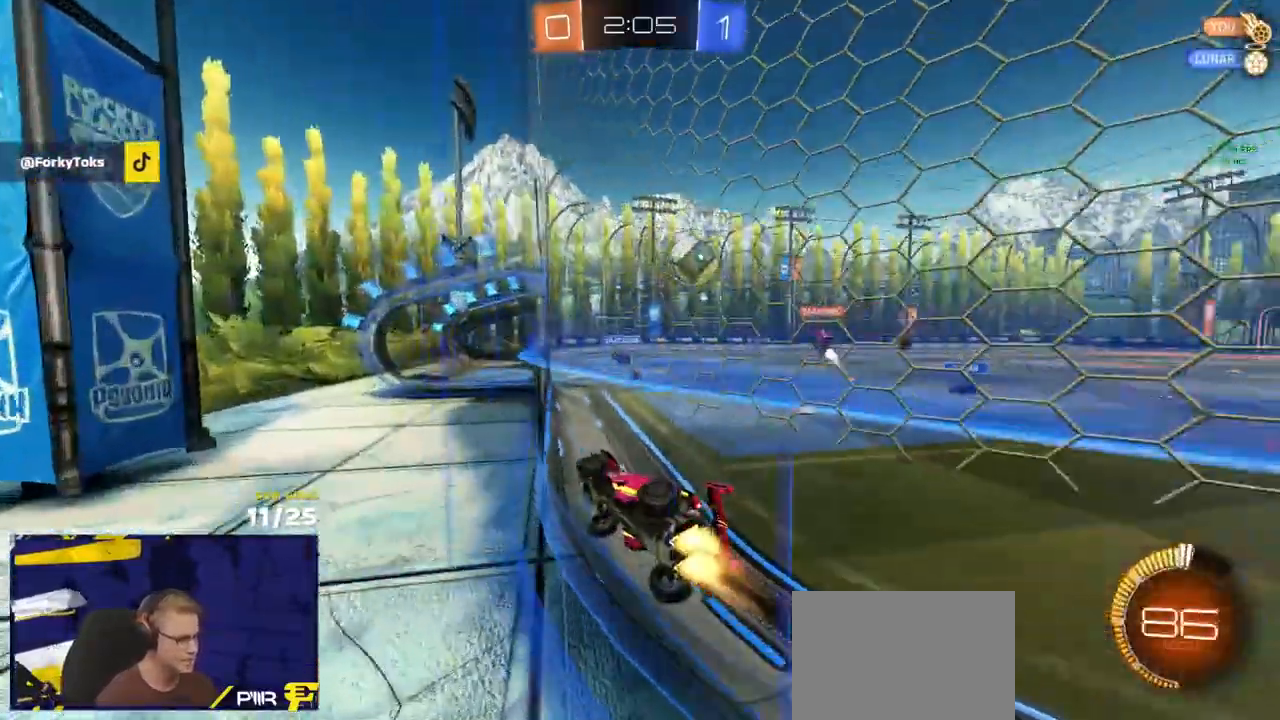
{"dt_ms": 500, "buttons": ["R1"], "left_stick": "left", "right_stick": "center", "events": [[233, "R2", "up"], [317, "R2", "down"], [367, "R2", "up"], [367, "left_stick", "center"], [417, "R2", "down"], [417, "left_stick", "left"], [483, "R2", "up"]]}
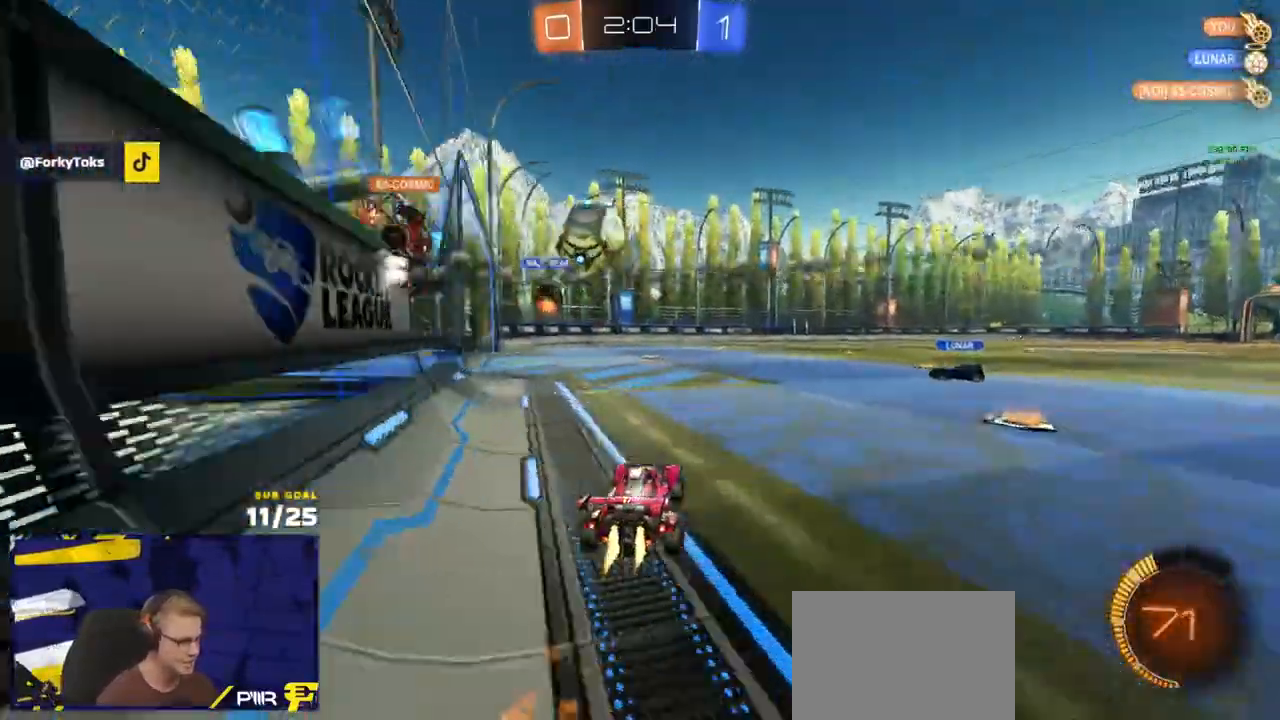
{"dt_ms": 1000, "buttons": ["R2"], "left_stick": "right", "right_stick": "center"}
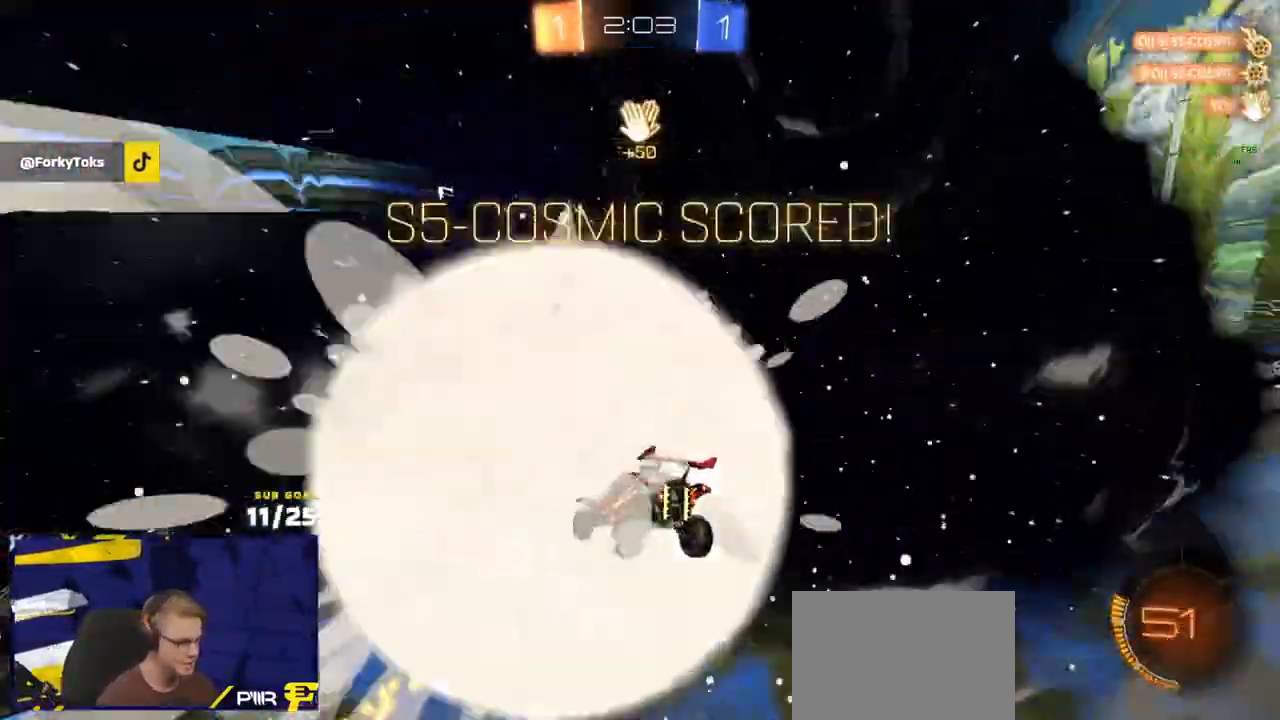
{"dt_ms": 500, "buttons": [], "left_stick": "left", "right_stick": "center"}
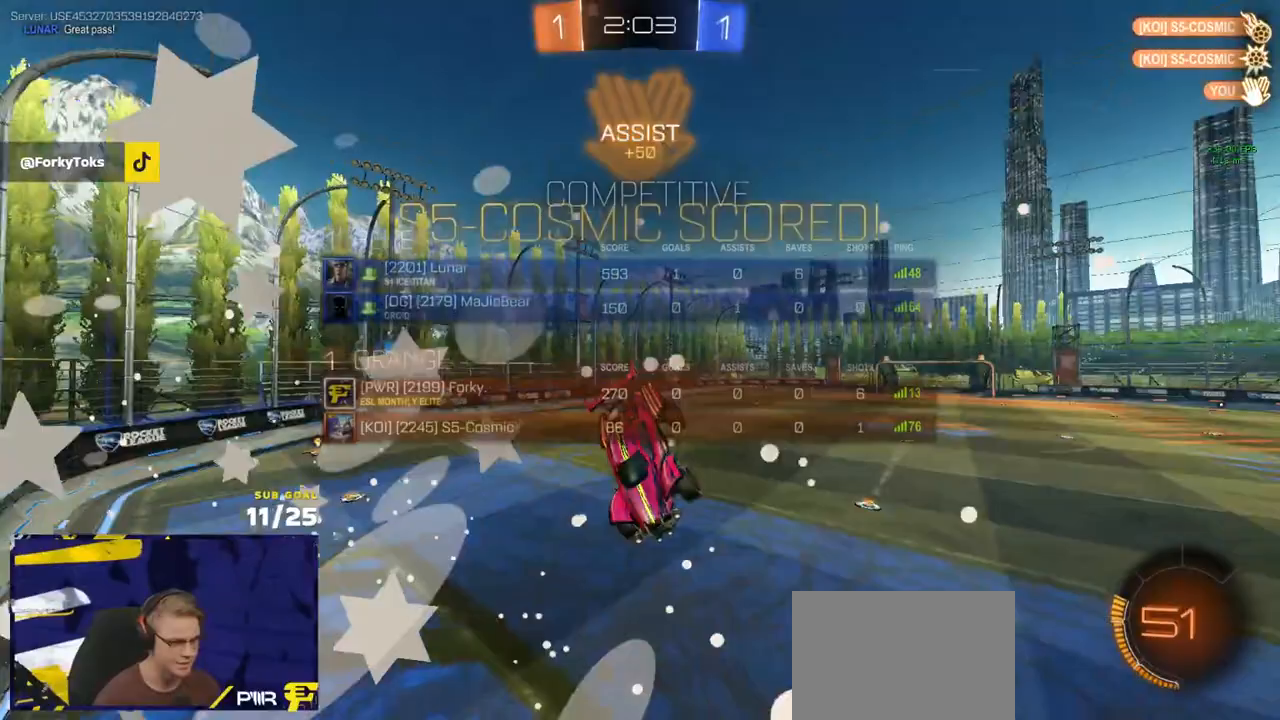
{"dt_ms": 500, "buttons": ["R2"], "left_stick": "up-left", "right_stick": "center", "events": [[117, "R2", "down"], [167, "L3", "down"], [333, "L3", "up"], [417, "left_stick", "up-left"]]}